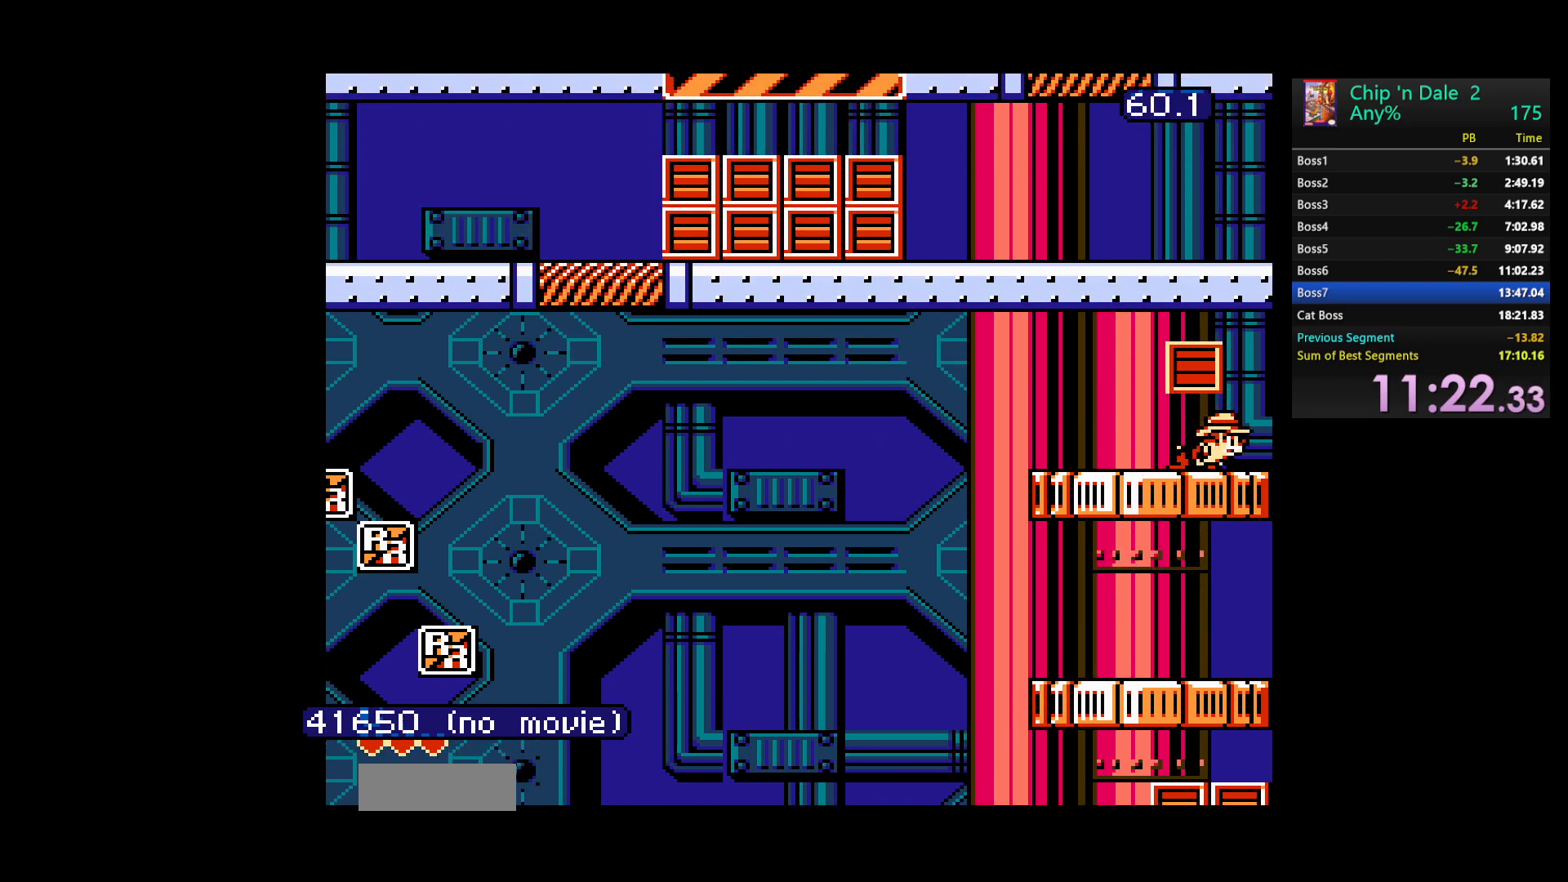
Gameplay with a controller (Nintendo layout); each line is a JSON object with the inputs held at the frame after it (dt_ms = milliseconds from this image to that frame). "events" lists button and stick changes between this image and that frame as [ms after this image, input, new state], when the widget could be followed in between. Not read: L3 R3 START.
{"dt_ms": 500, "buttons": [], "events": [[100, "A", "down"], [383, "A", "up"]]}
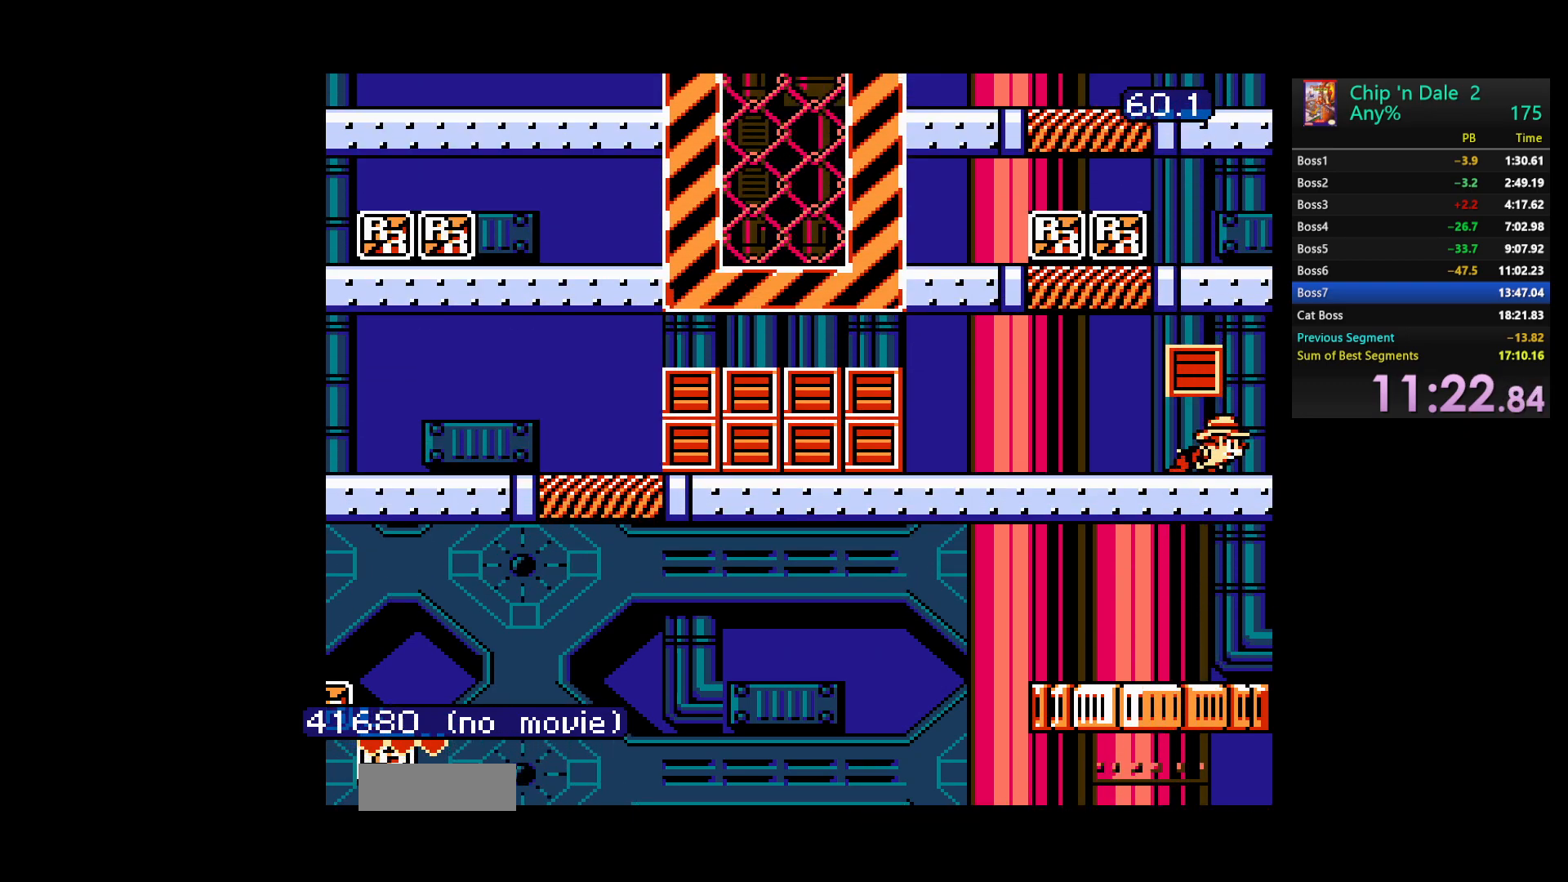
{"dt_ms": 500, "buttons": [], "events": [[83, "A", "down"], [383, "A", "up"]]}
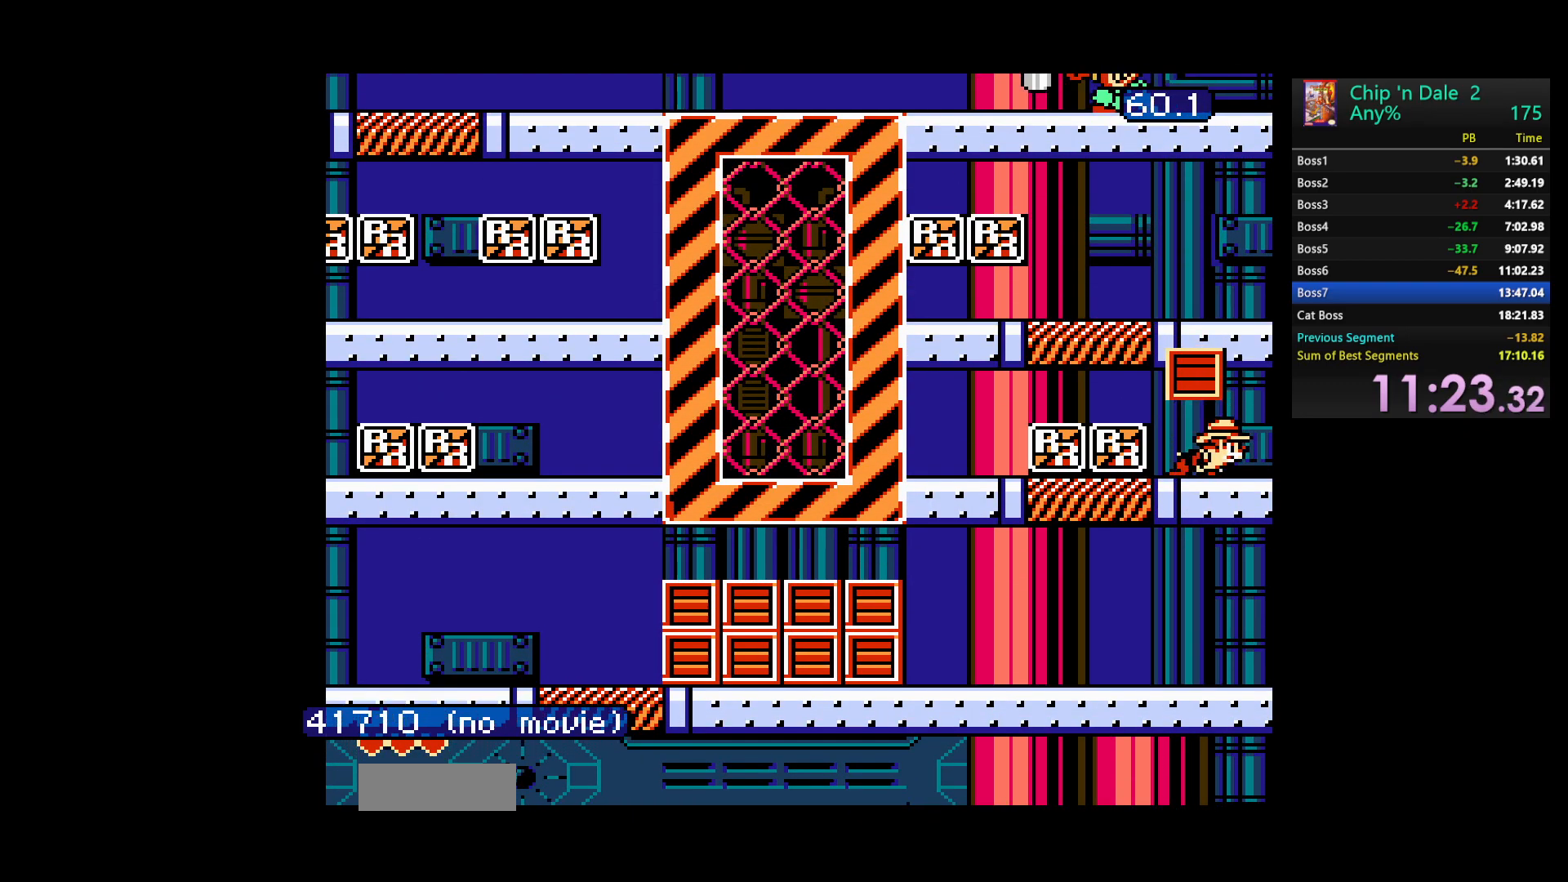
{"dt_ms": 500, "buttons": ["A", "DPAD_LEFT"], "events": [[50, "A", "down"], [117, "DPAD_LEFT", "down"], [283, "A", "up"], [500, "A", "down"]]}
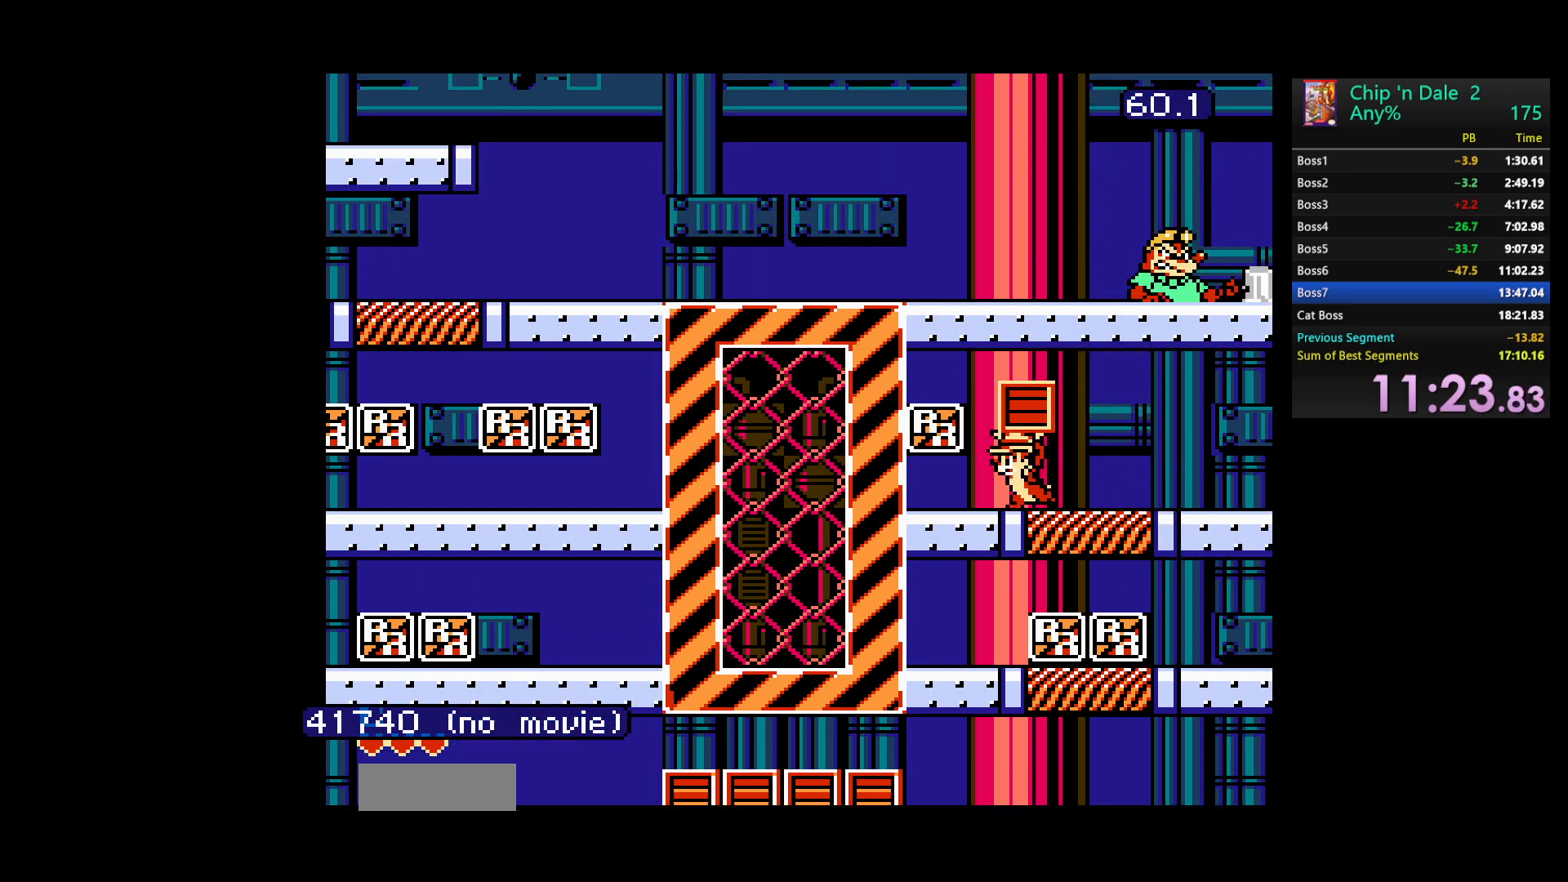
{"dt_ms": 500, "buttons": ["DPAD_LEFT"], "events": [[333, "A", "up"]]}
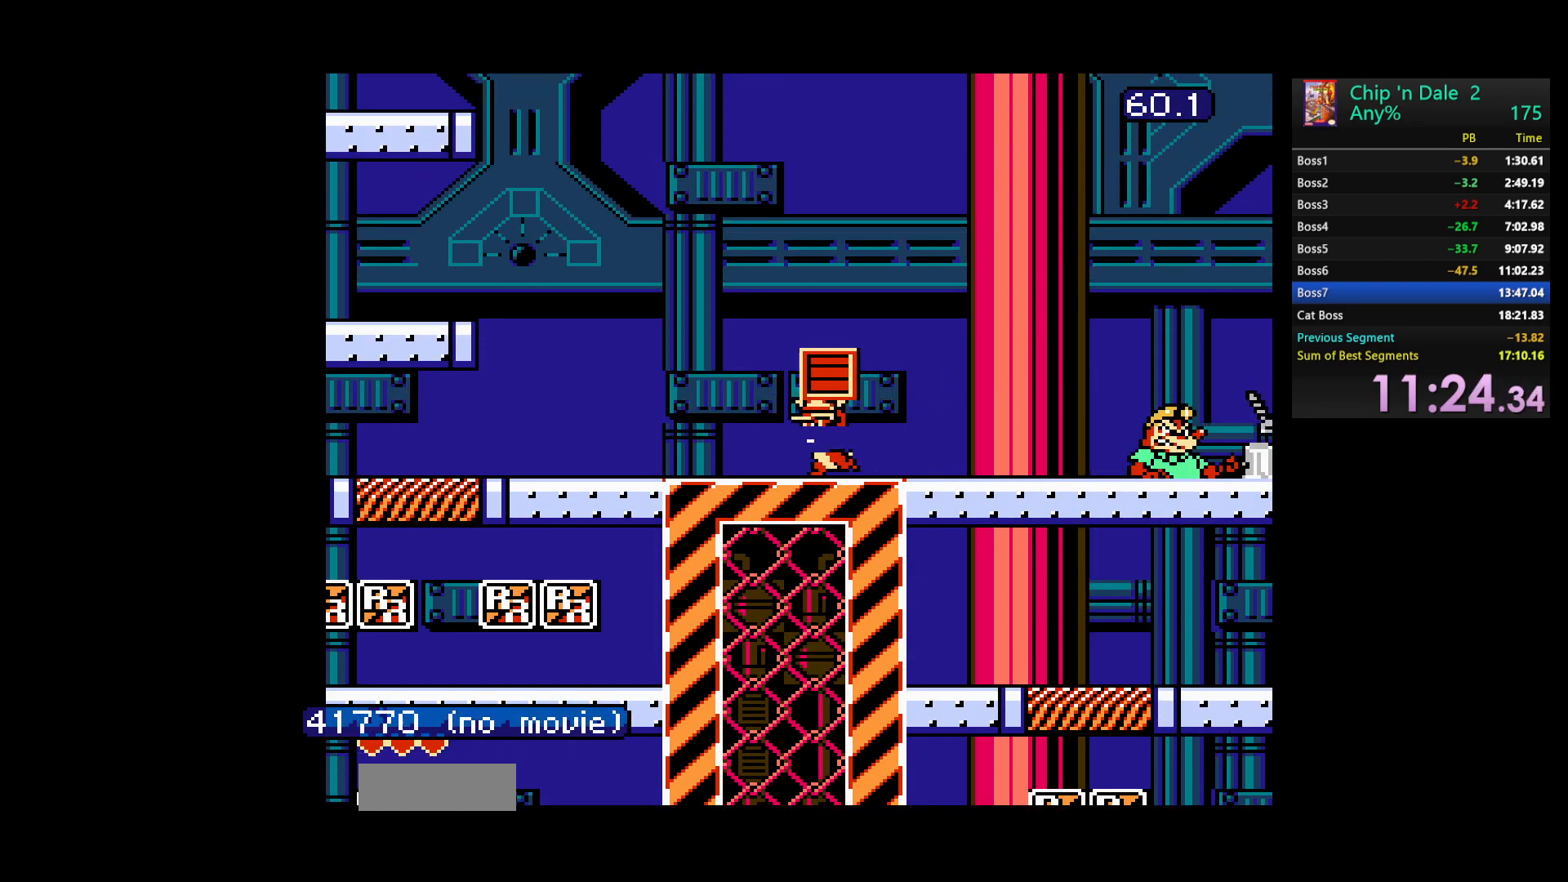
{"dt_ms": 500, "buttons": ["A", "DPAD_LEFT"], "events": [[450, "A", "down"]]}
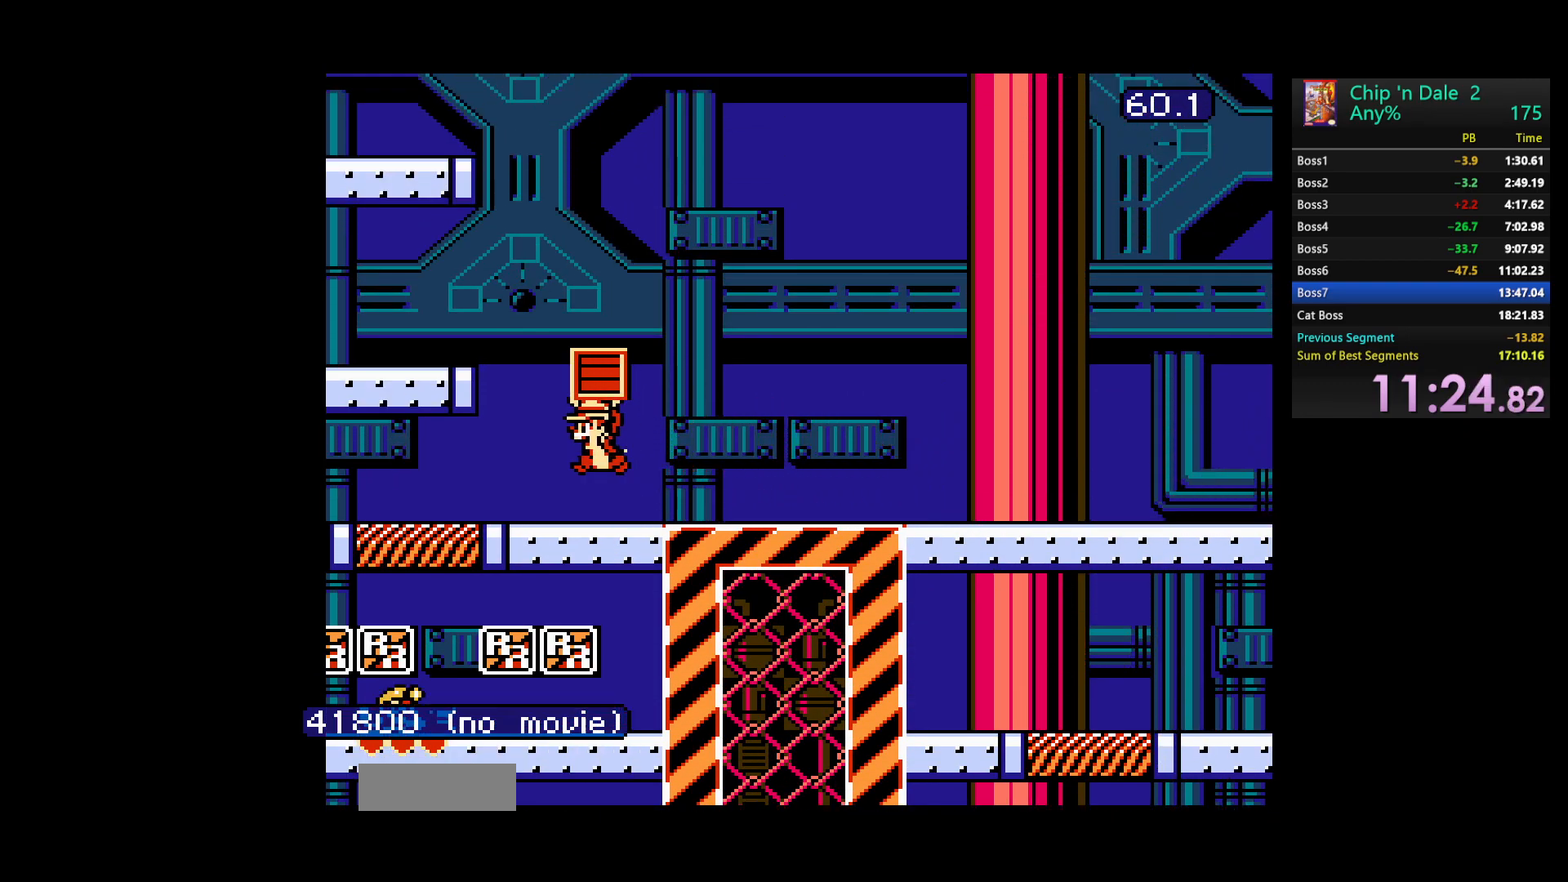
{"dt_ms": 1000, "buttons": ["A", "DPAD_LEFT"]}
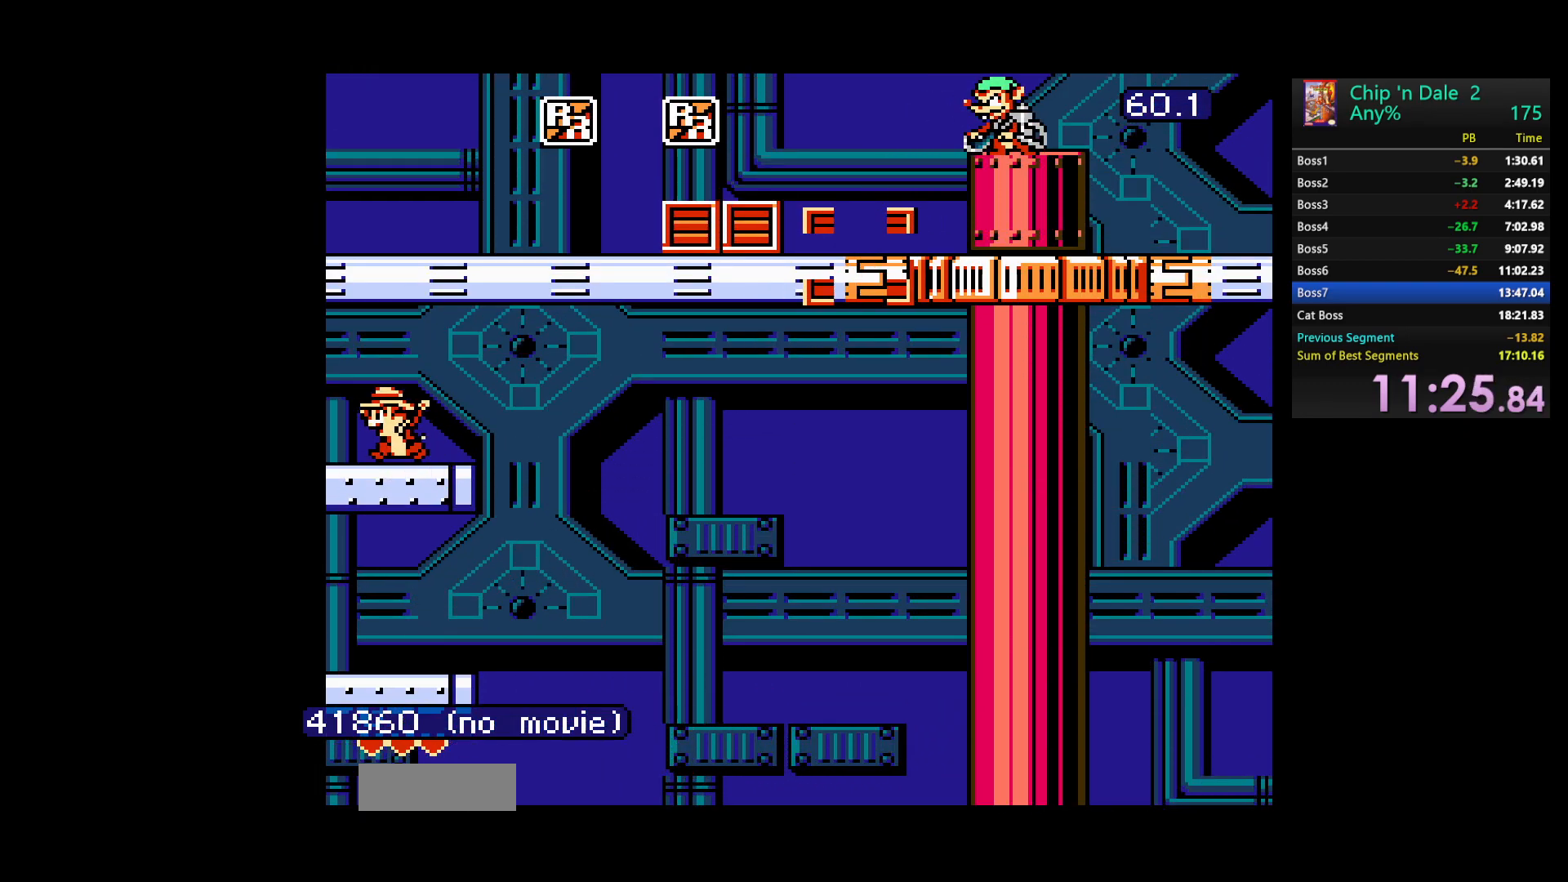
{"dt_ms": 500, "buttons": ["DPAD_RIGHT"], "events": [[17, "DPAD_LEFT", "up"], [67, "A", "up"], [133, "DPAD_RIGHT", "down"], [183, "A", "down"], [500, "A", "up"]]}
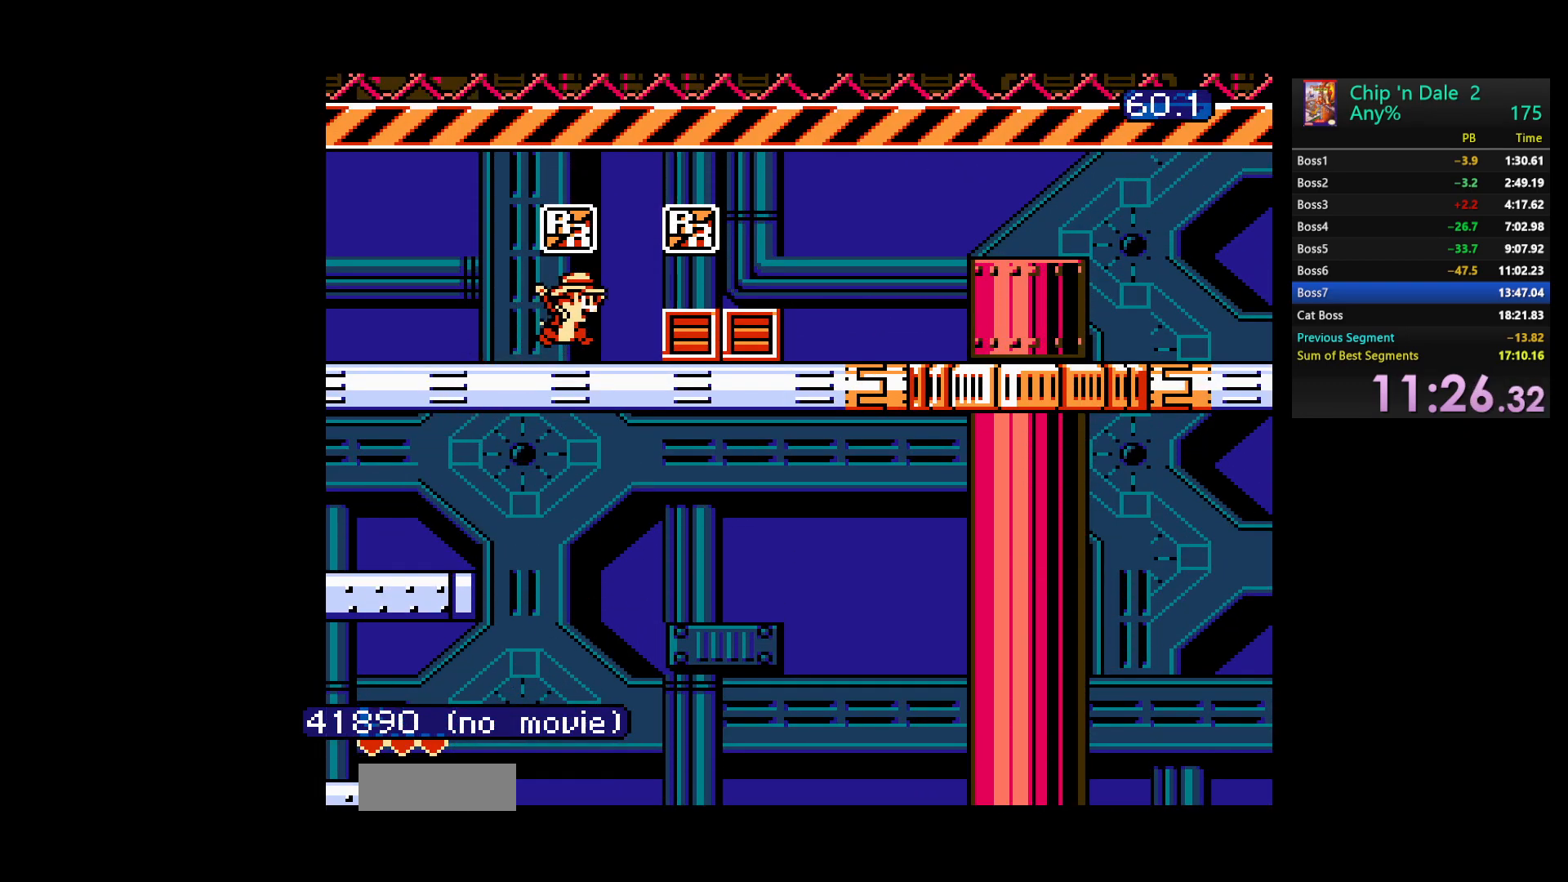
{"dt_ms": 500, "buttons": ["DPAD_RIGHT"], "events": [[100, "A", "down"], [267, "A", "up"]]}
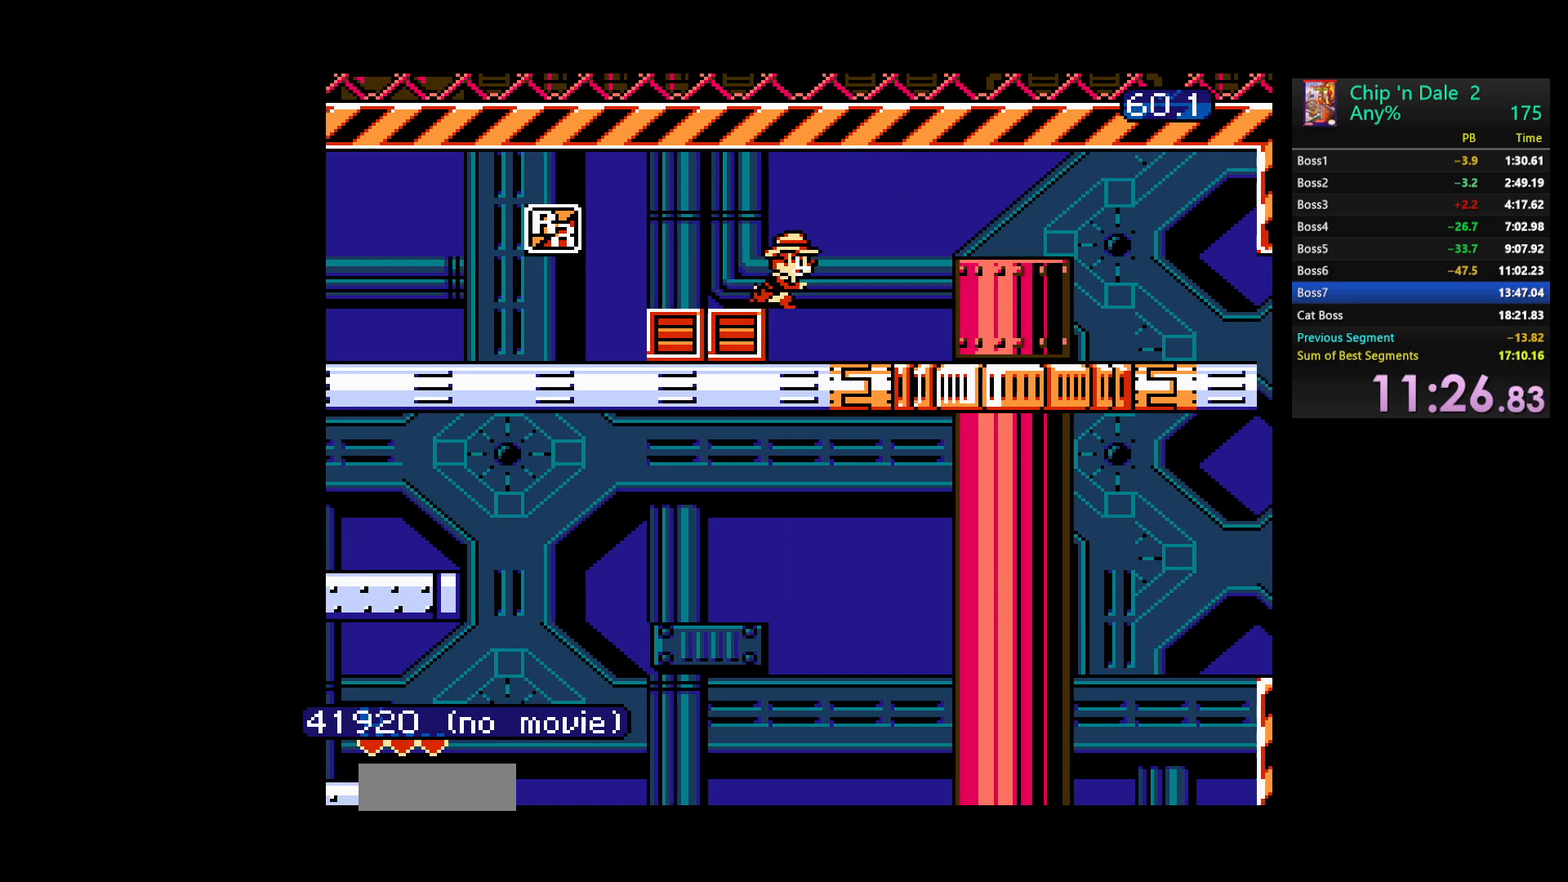
{"dt_ms": 500, "buttons": ["DPAD_RIGHT"], "events": []}
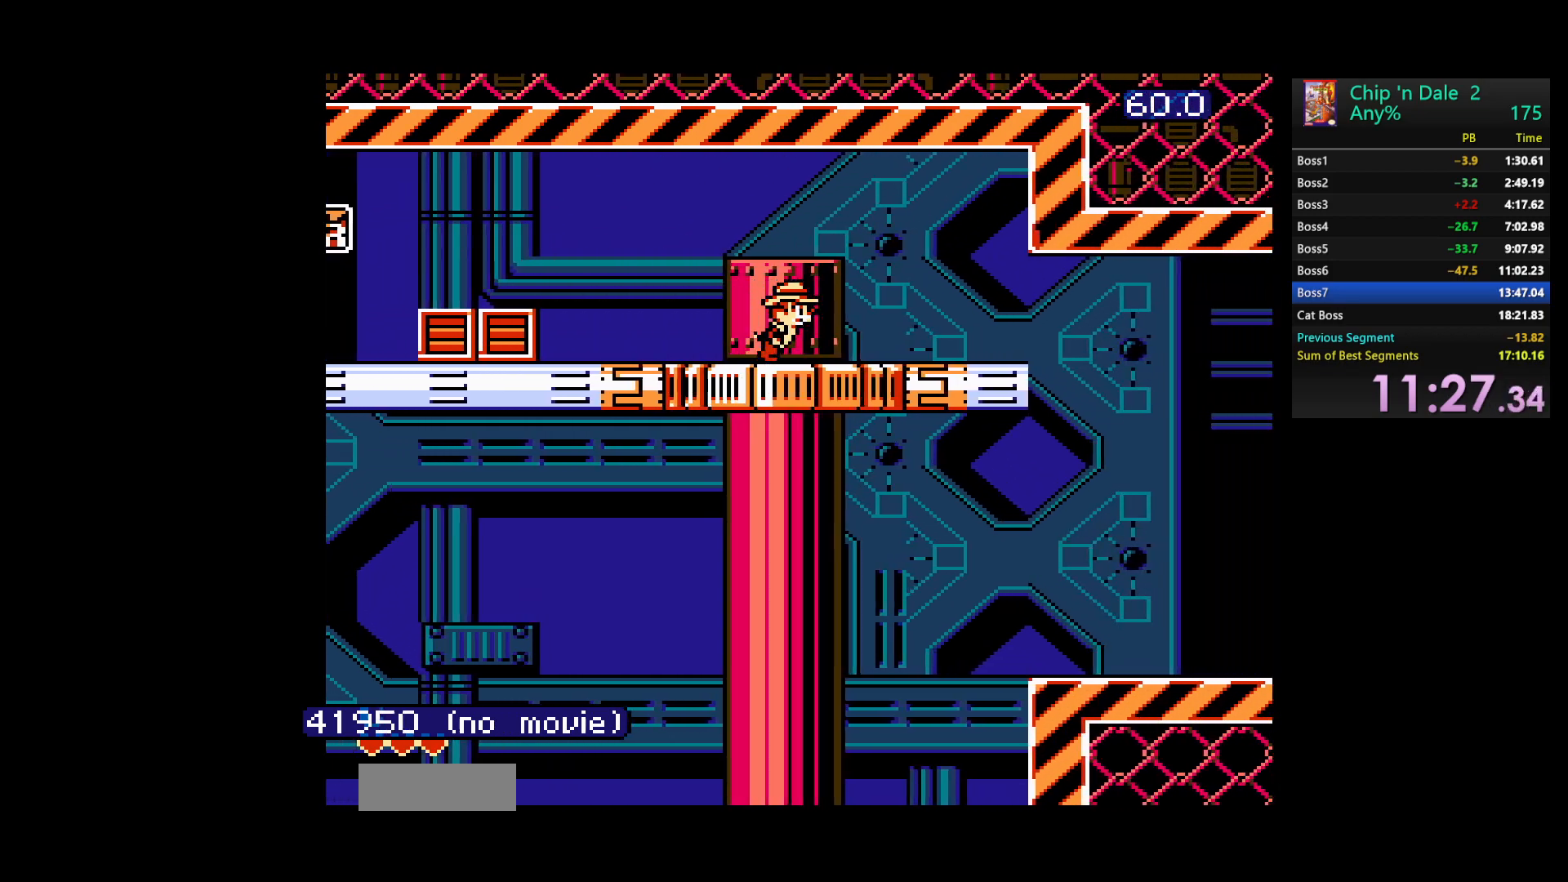
{"dt_ms": 500, "buttons": ["DPAD_RIGHT"], "events": []}
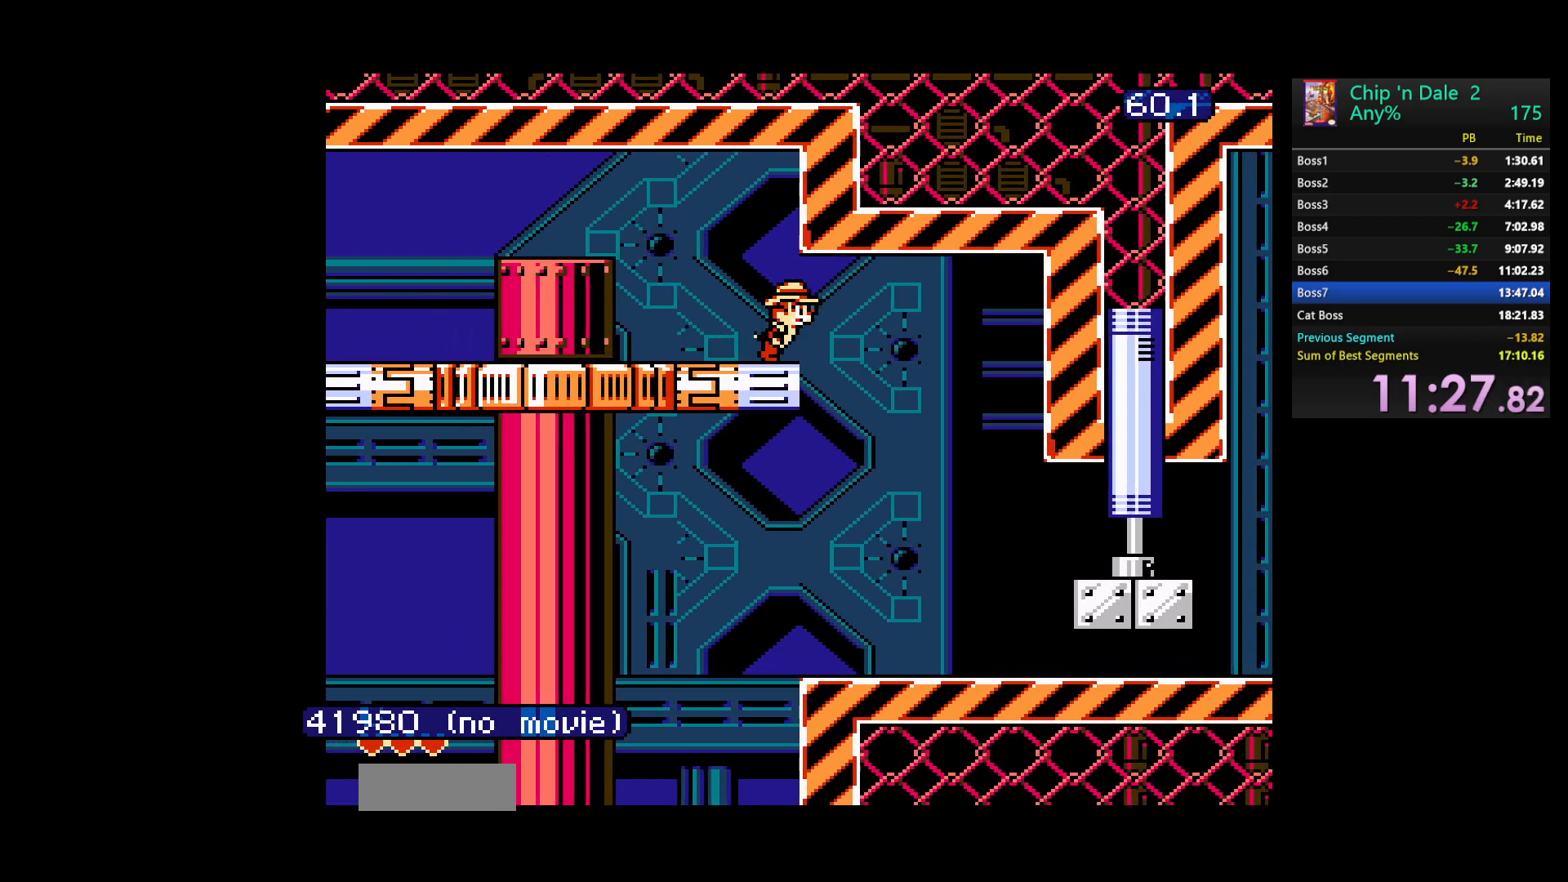
{"dt_ms": 500, "buttons": ["DPAD_RIGHT"], "events": []}
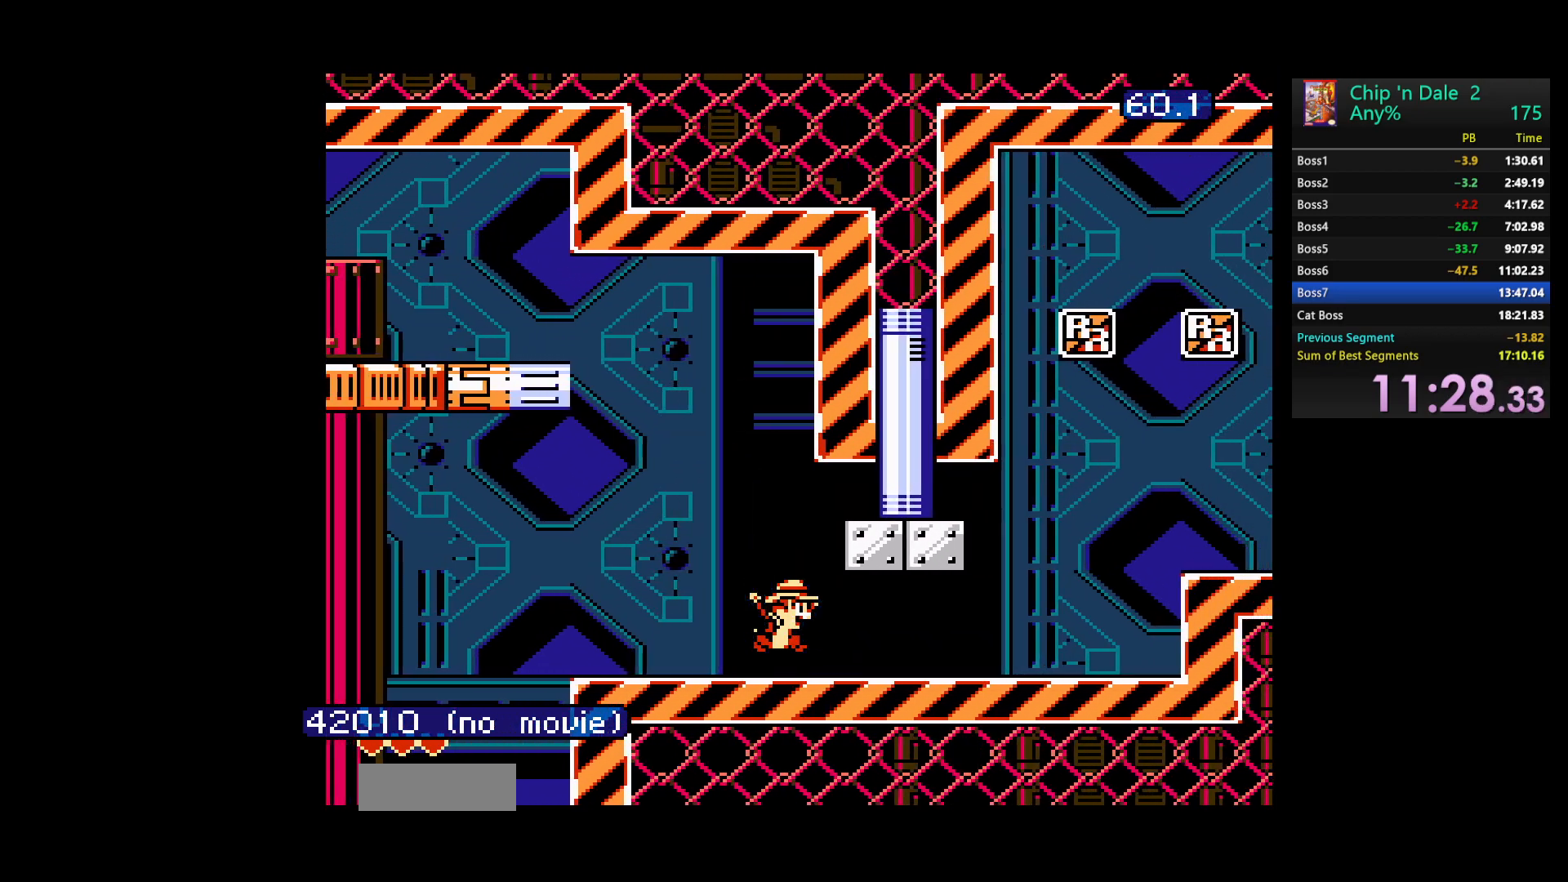
{"dt_ms": 500, "buttons": ["DPAD_RIGHT"], "events": []}
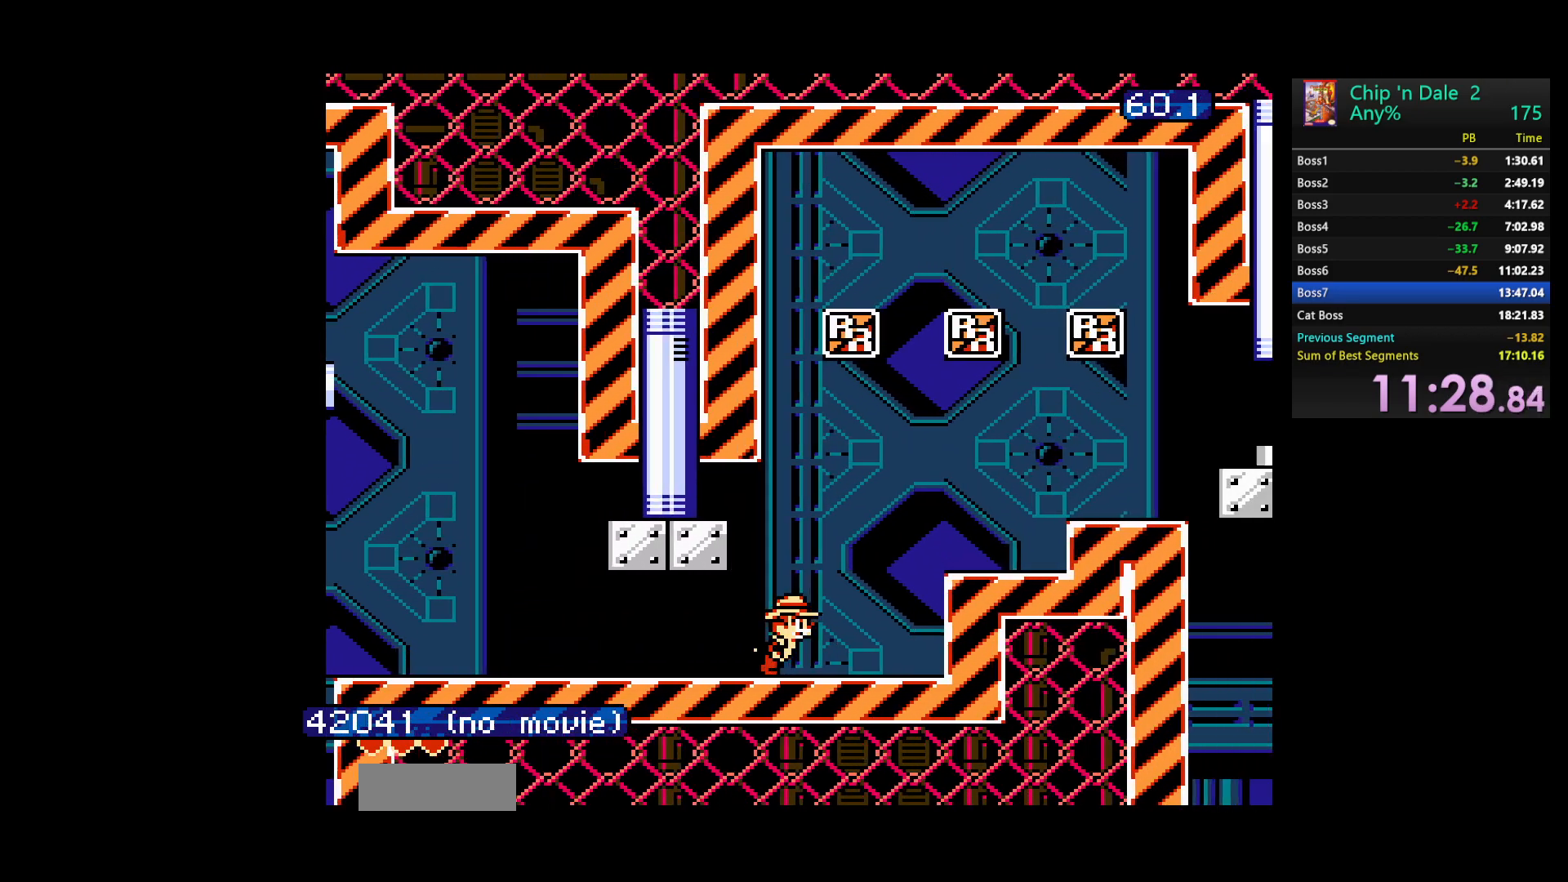
{"dt_ms": 500, "buttons": ["A", "DPAD_RIGHT"], "events": [[33, "A", "down"], [200, "A", "up"], [433, "A", "down"]]}
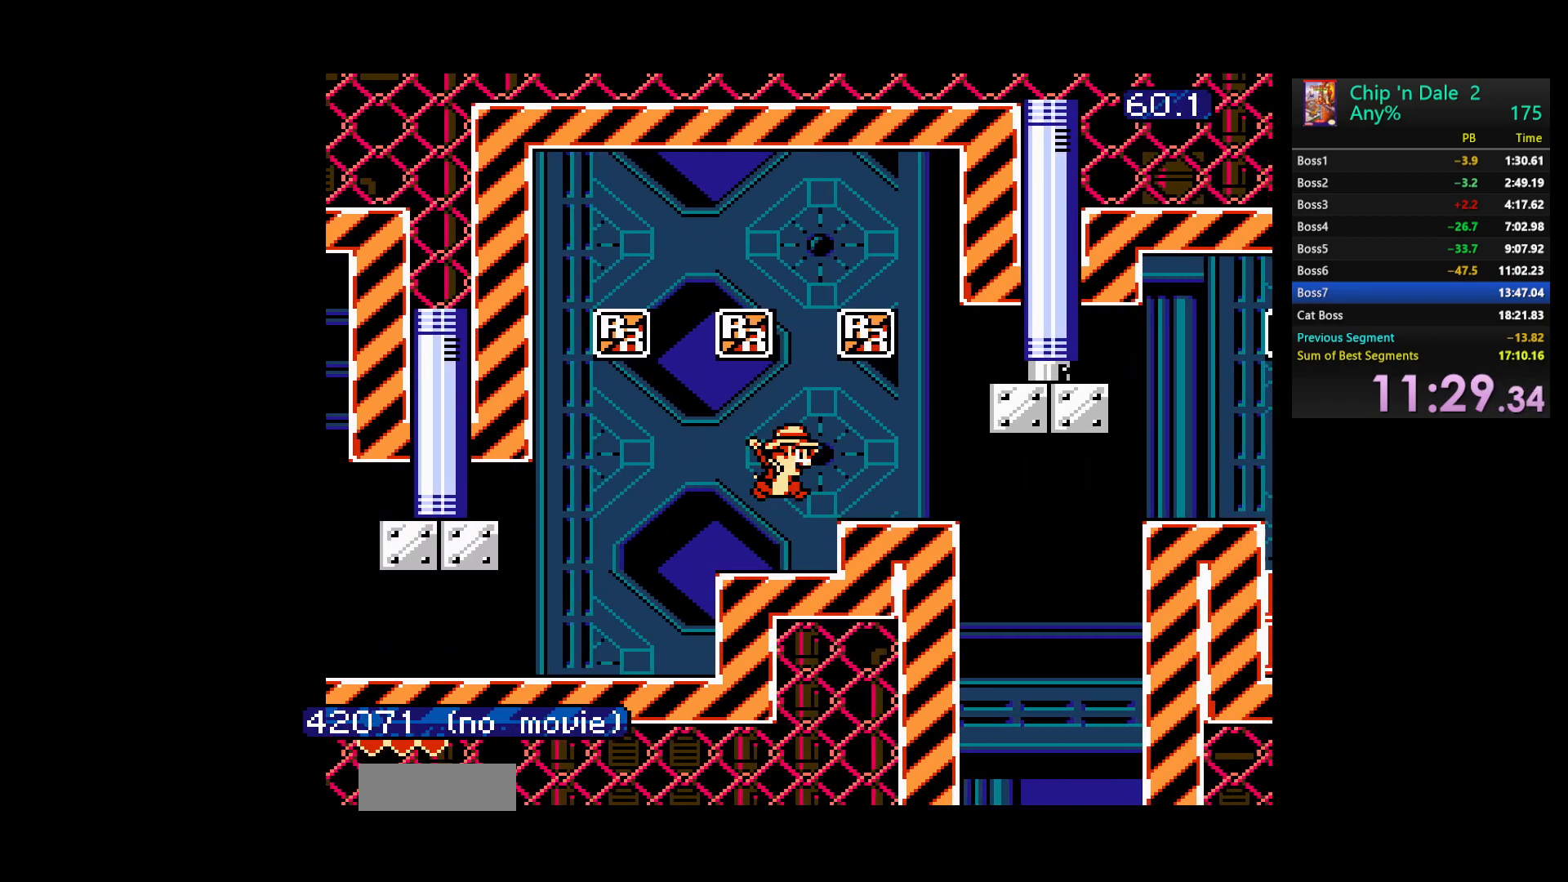
{"dt_ms": 500, "buttons": [], "events": [[67, "A", "up"], [317, "DPAD_RIGHT", "up"]]}
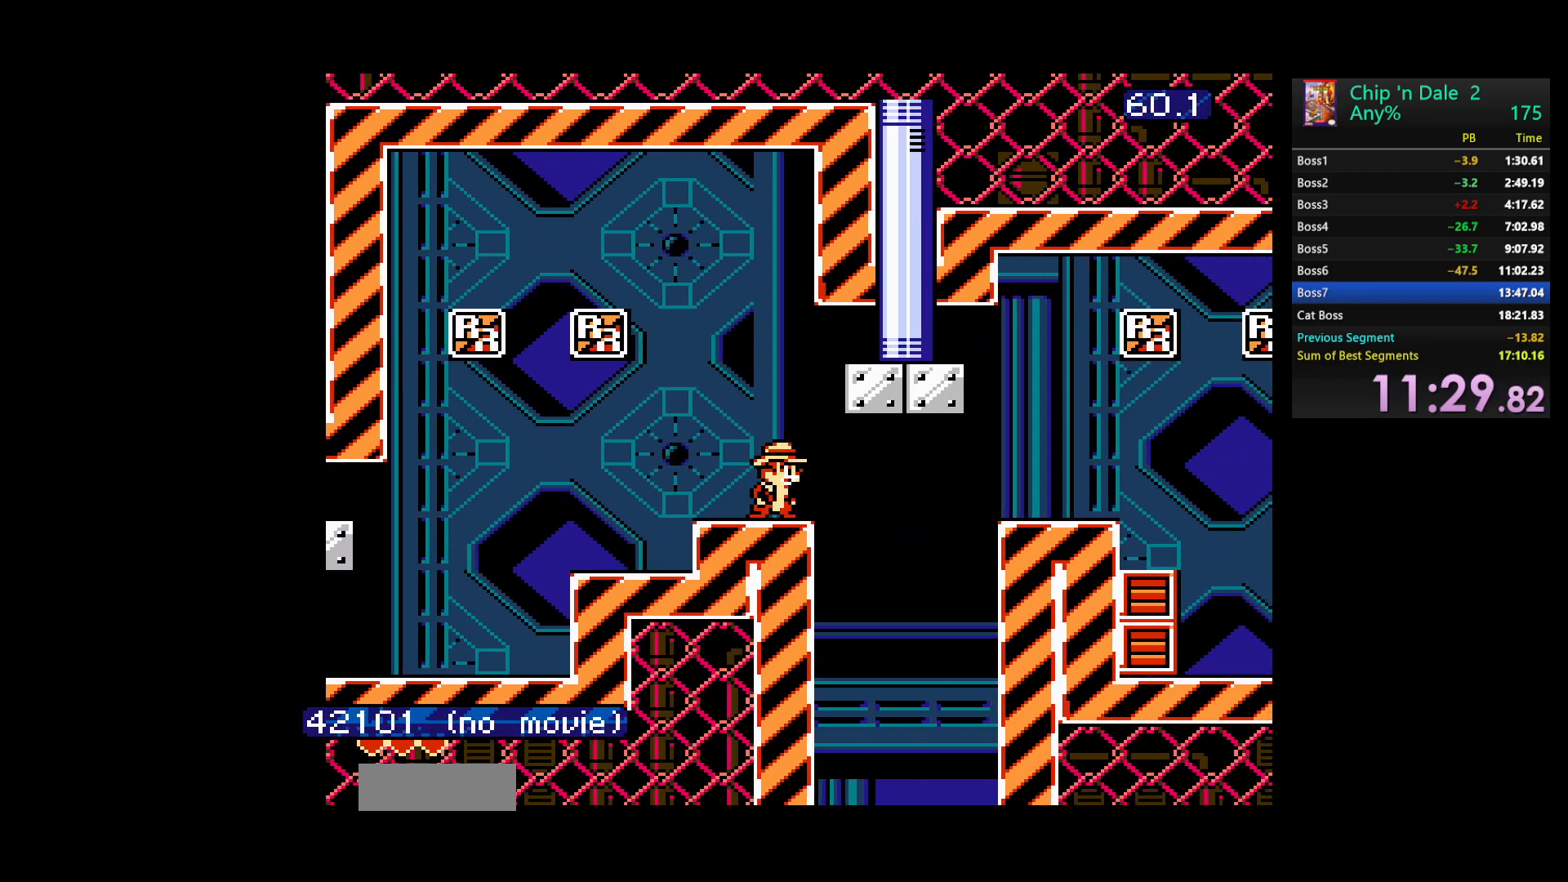
{"dt_ms": 500, "buttons": [], "events": []}
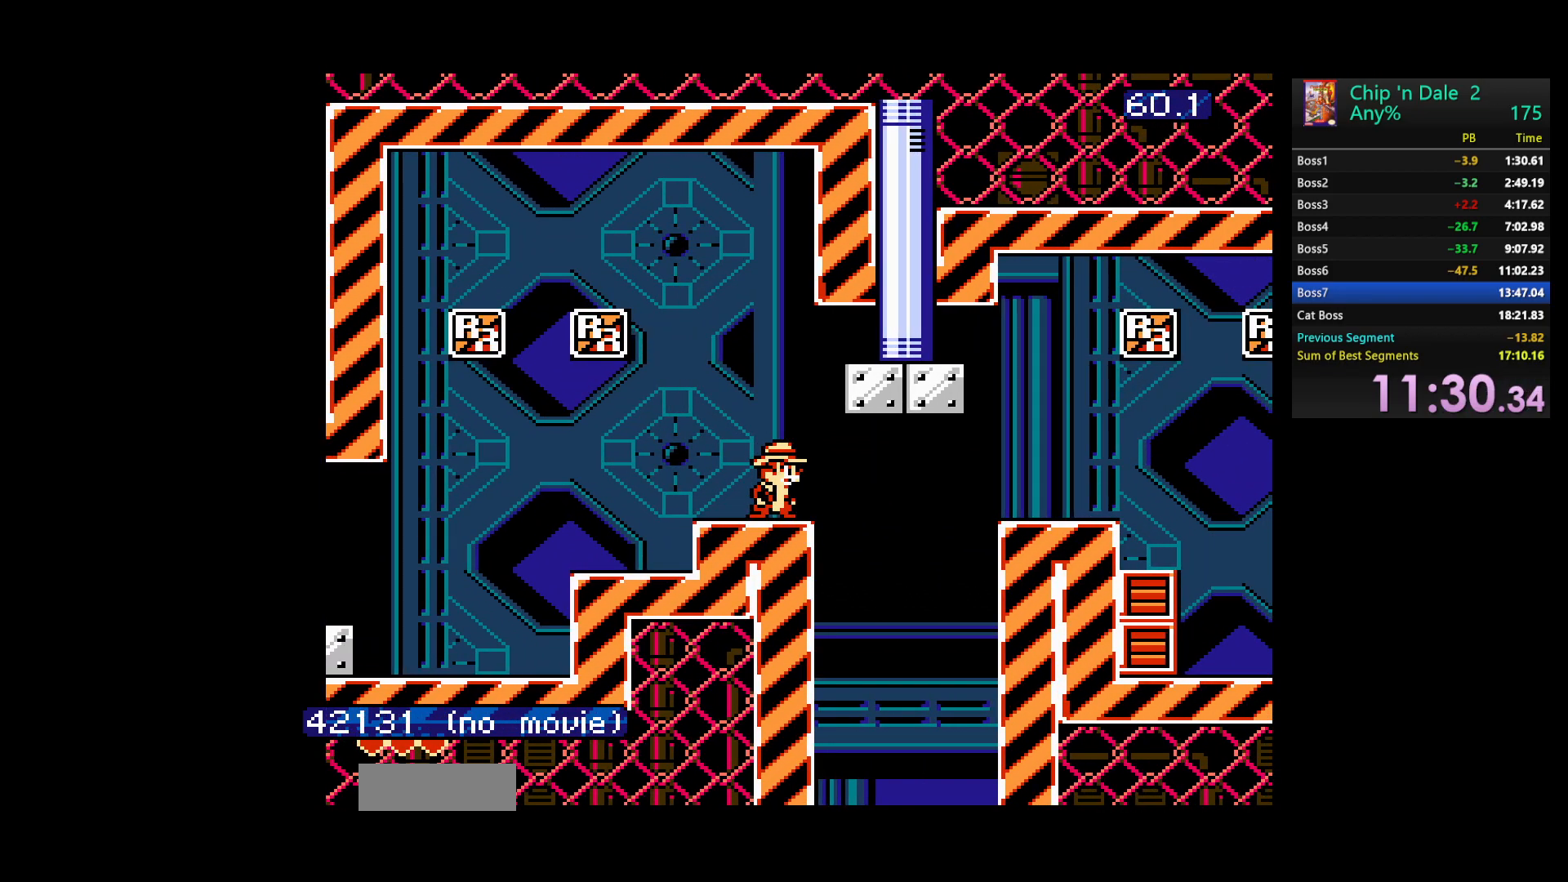
{"dt_ms": 500, "buttons": [], "events": []}
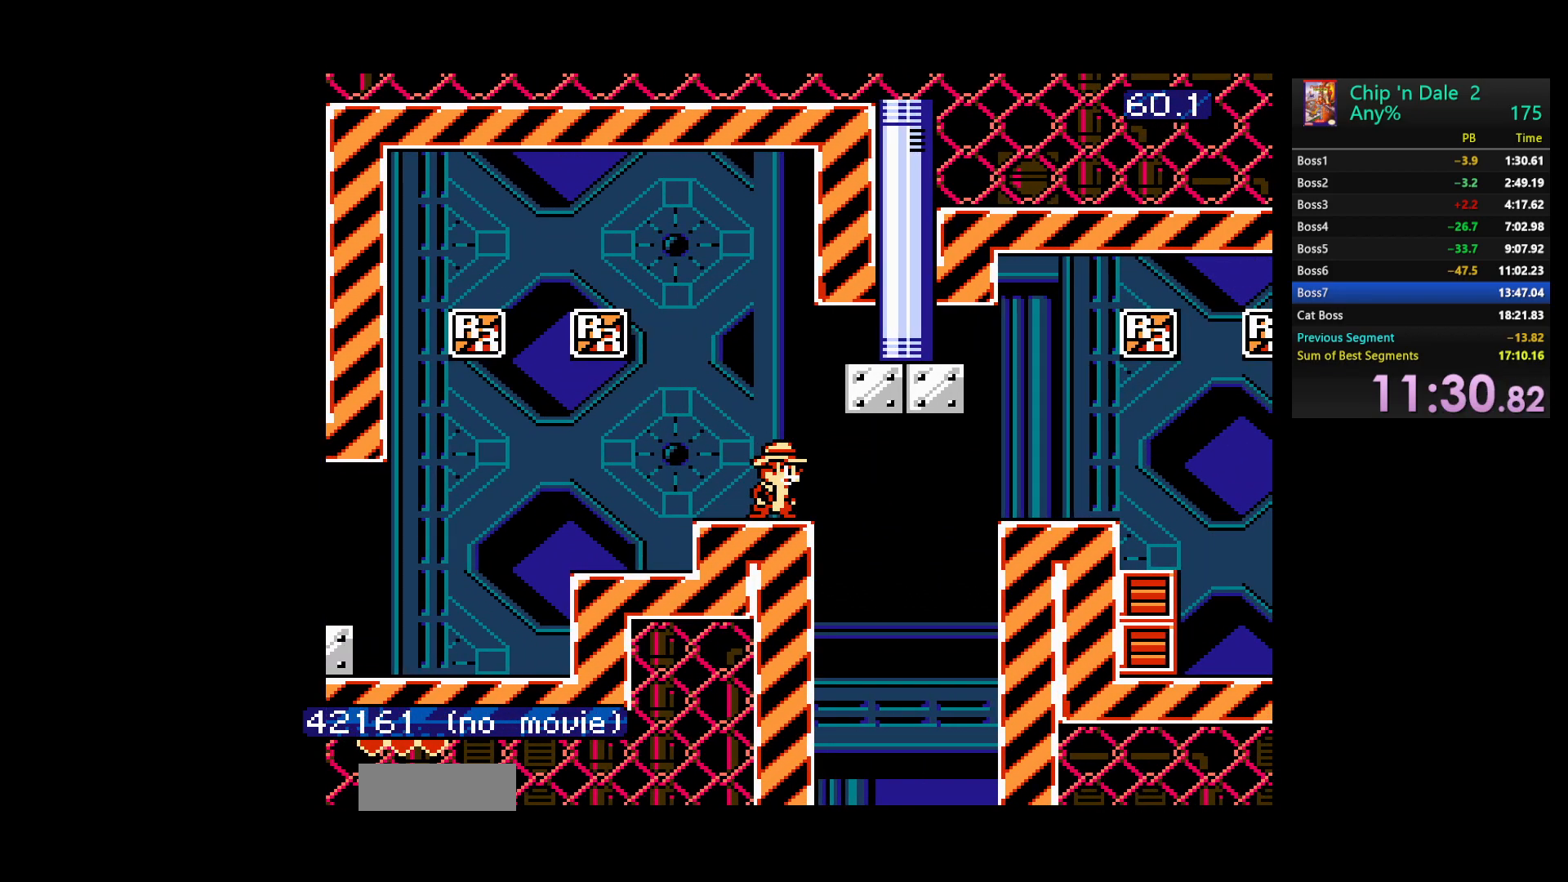
{"dt_ms": 500, "buttons": [], "events": []}
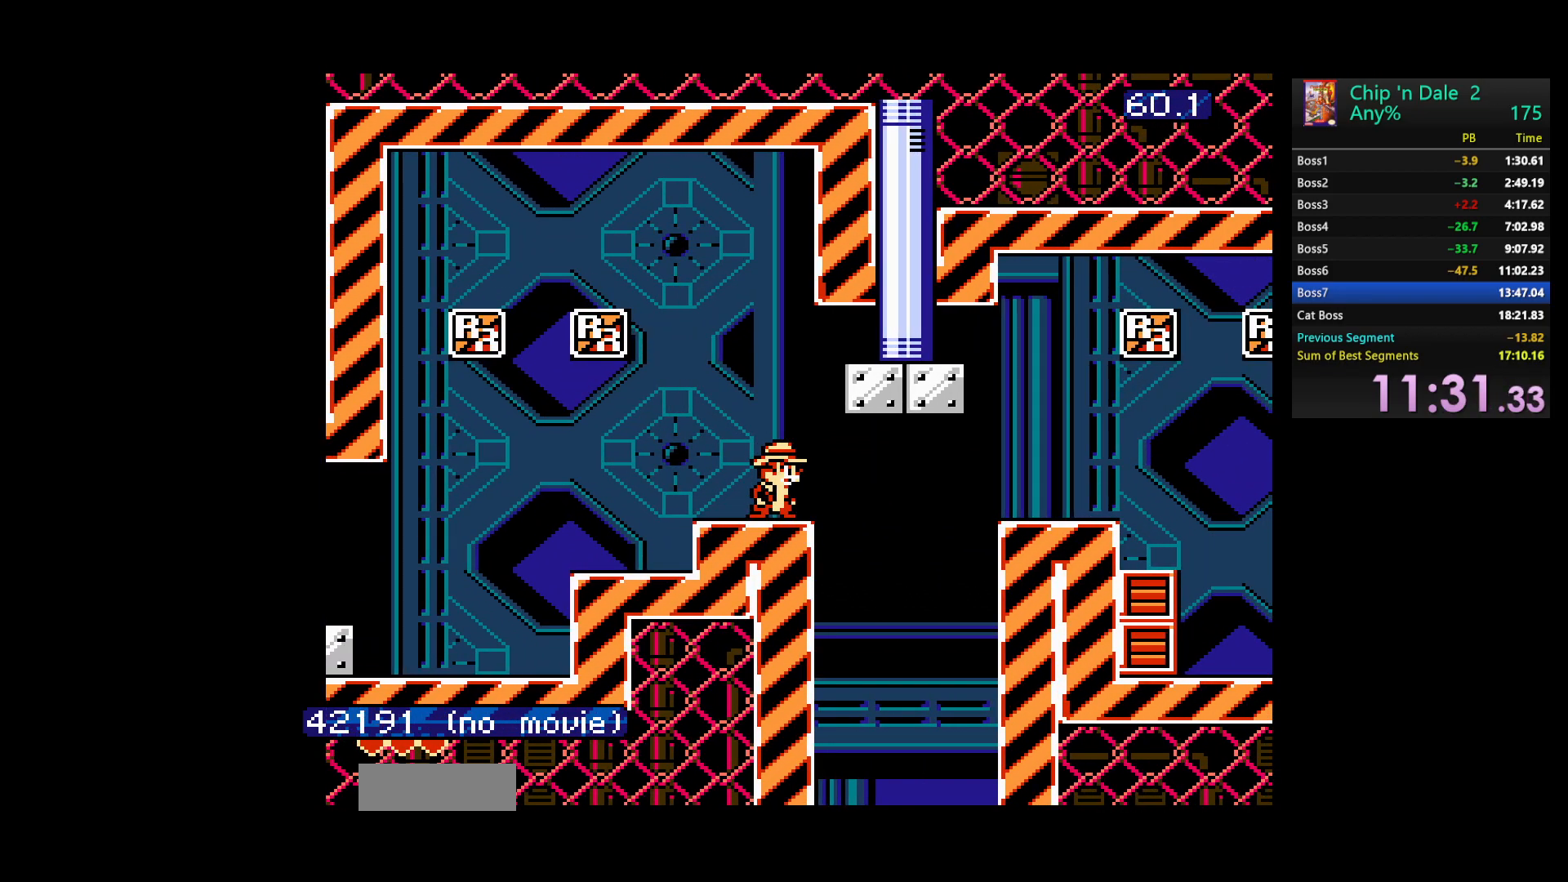
{"dt_ms": 500, "buttons": ["A", "DPAD_RIGHT"], "events": [[450, "A", "down"], [450, "DPAD_RIGHT", "down"]]}
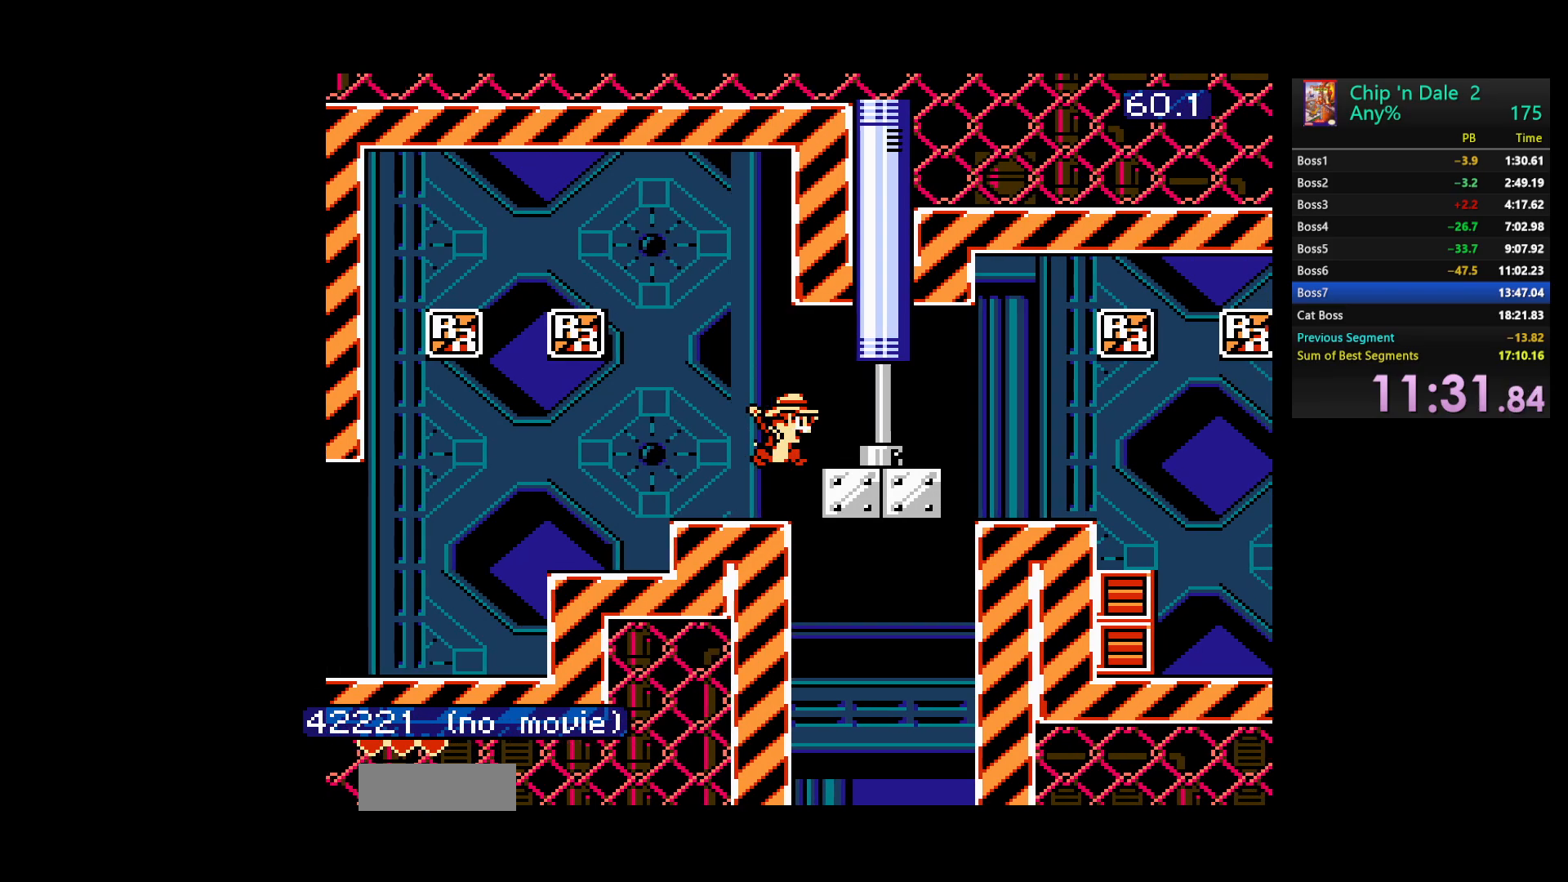
{"dt_ms": 500, "buttons": ["DPAD_RIGHT"], "events": [[33, "A", "up"]]}
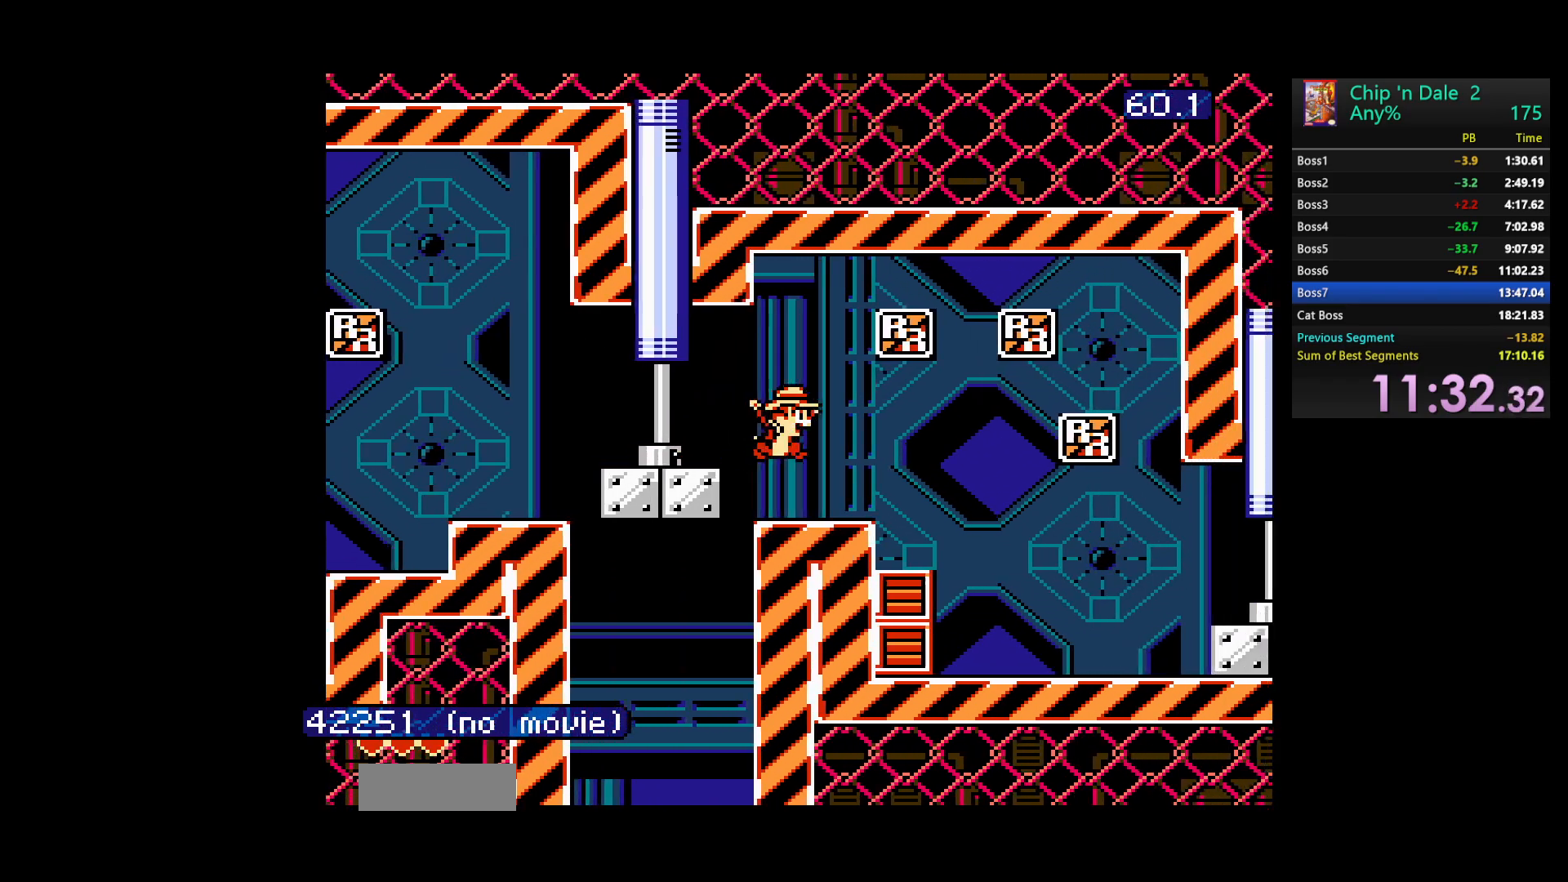
{"dt_ms": 500, "buttons": ["DPAD_RIGHT"], "events": []}
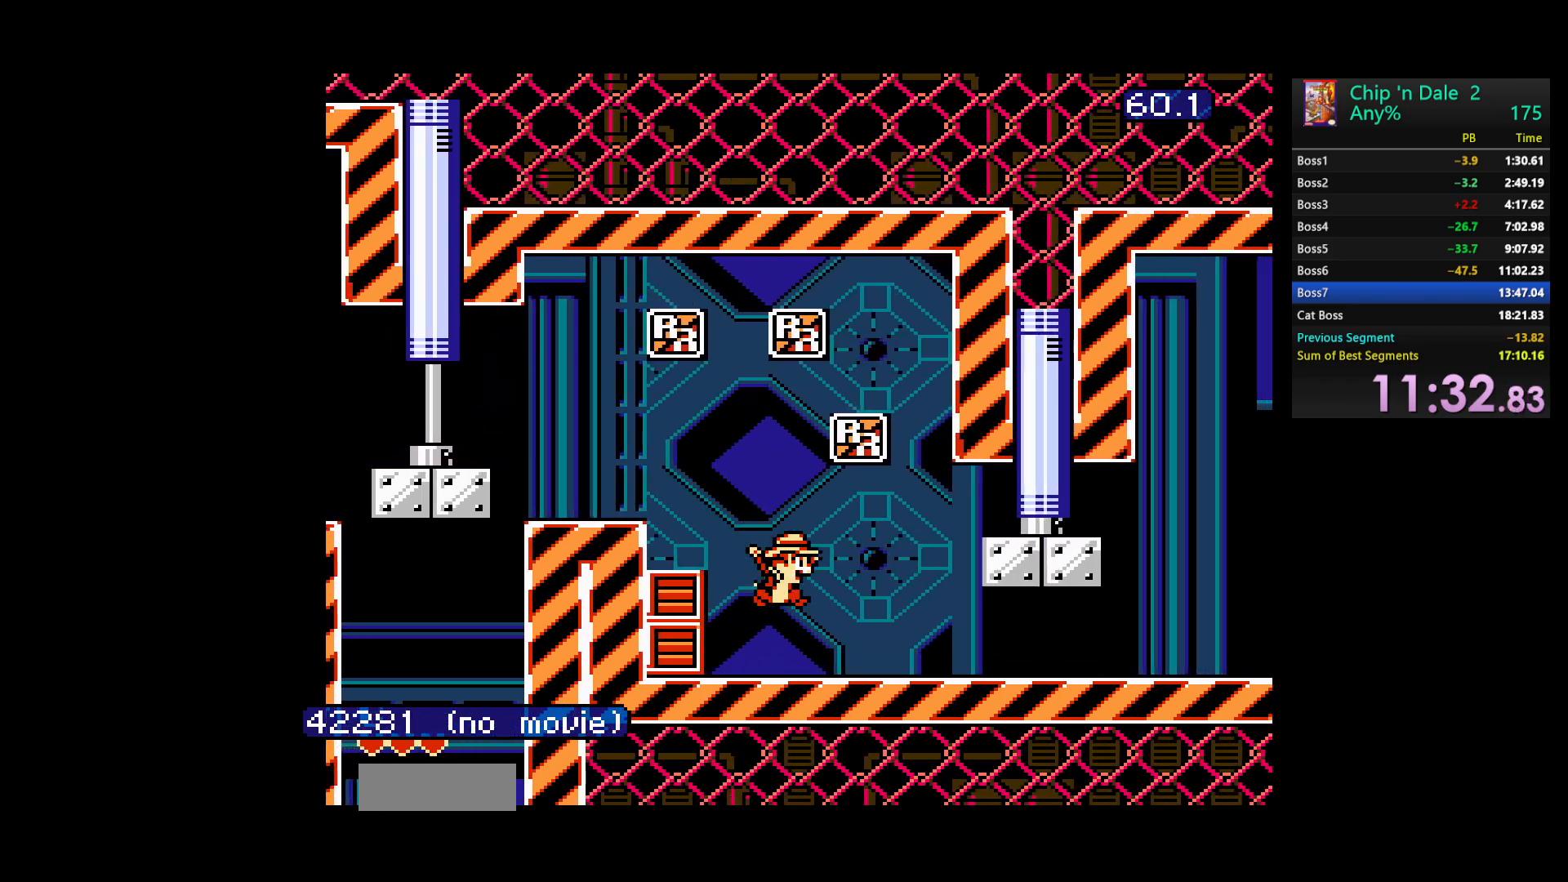
{"dt_ms": 500, "buttons": ["DPAD_RIGHT"], "events": []}
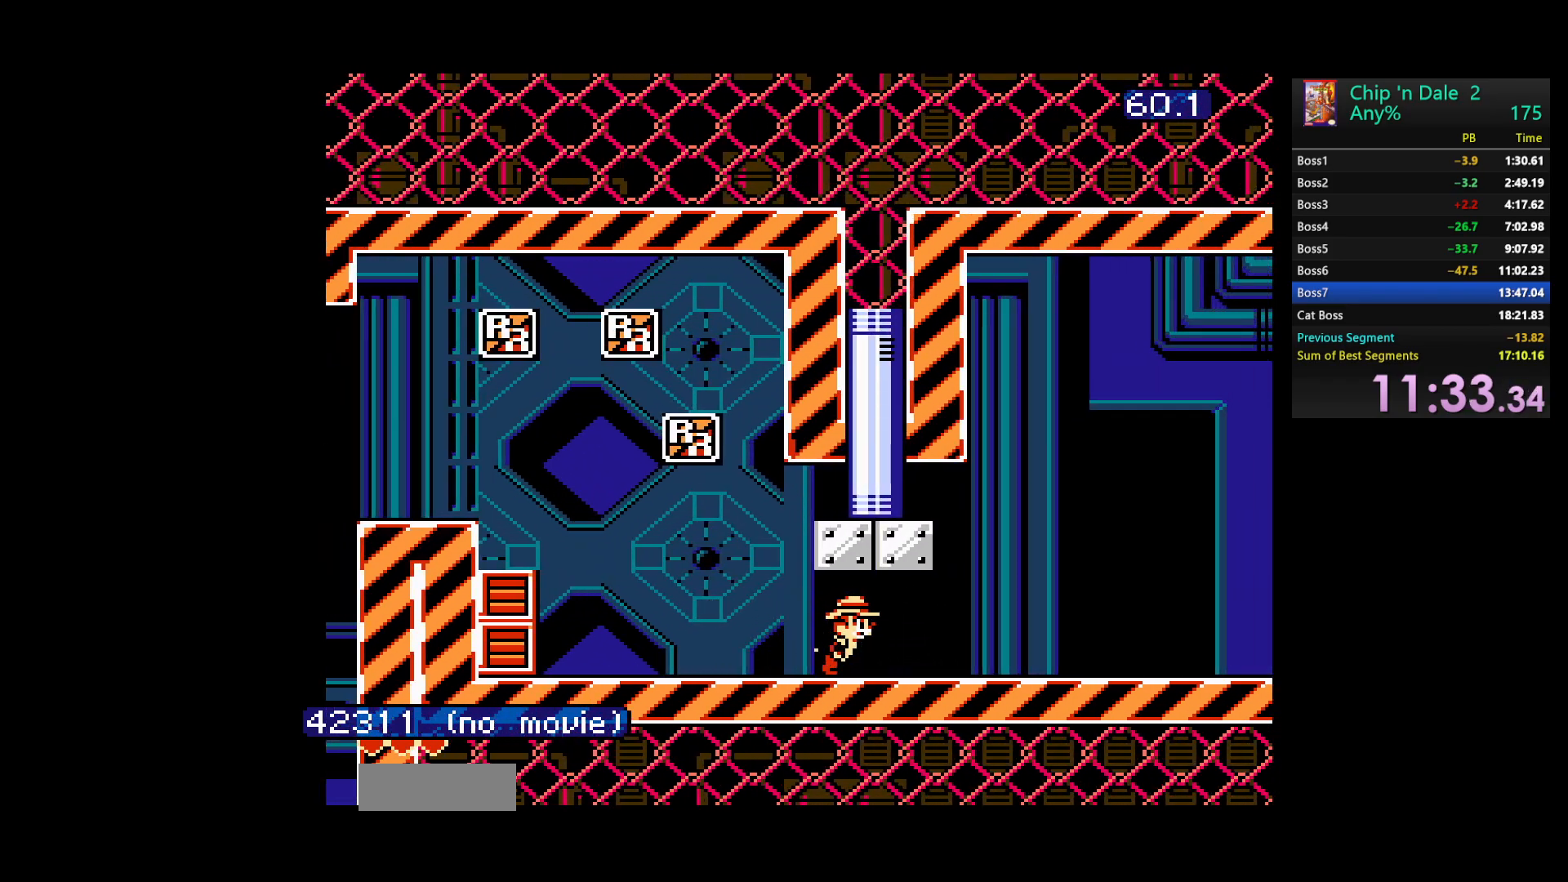
{"dt_ms": 500, "buttons": ["DPAD_RIGHT"], "events": []}
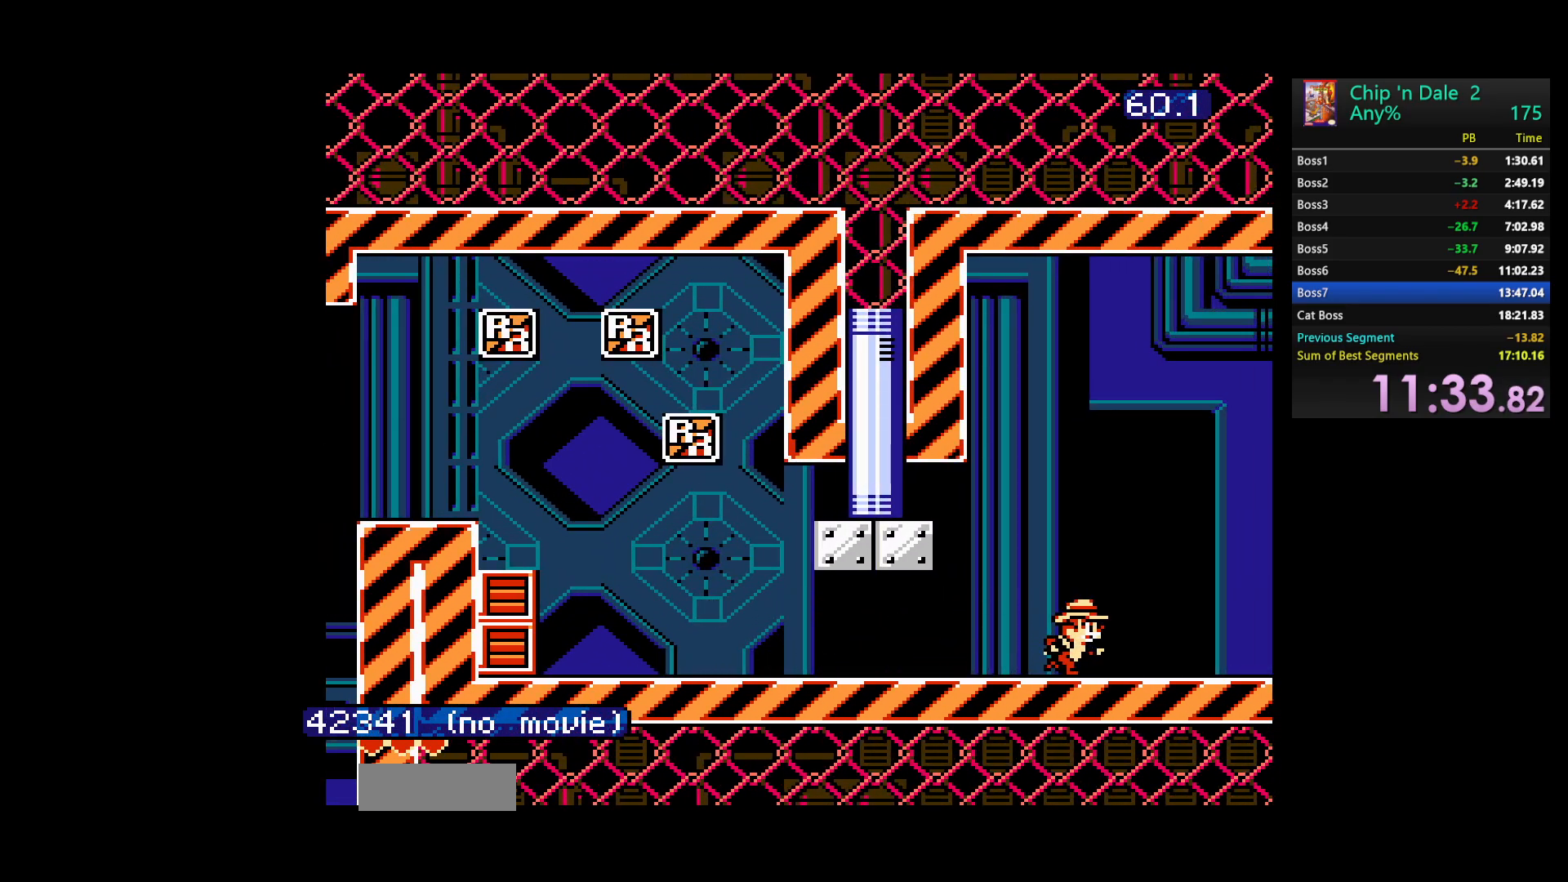
{"dt_ms": 500, "buttons": ["DPAD_RIGHT"], "events": []}
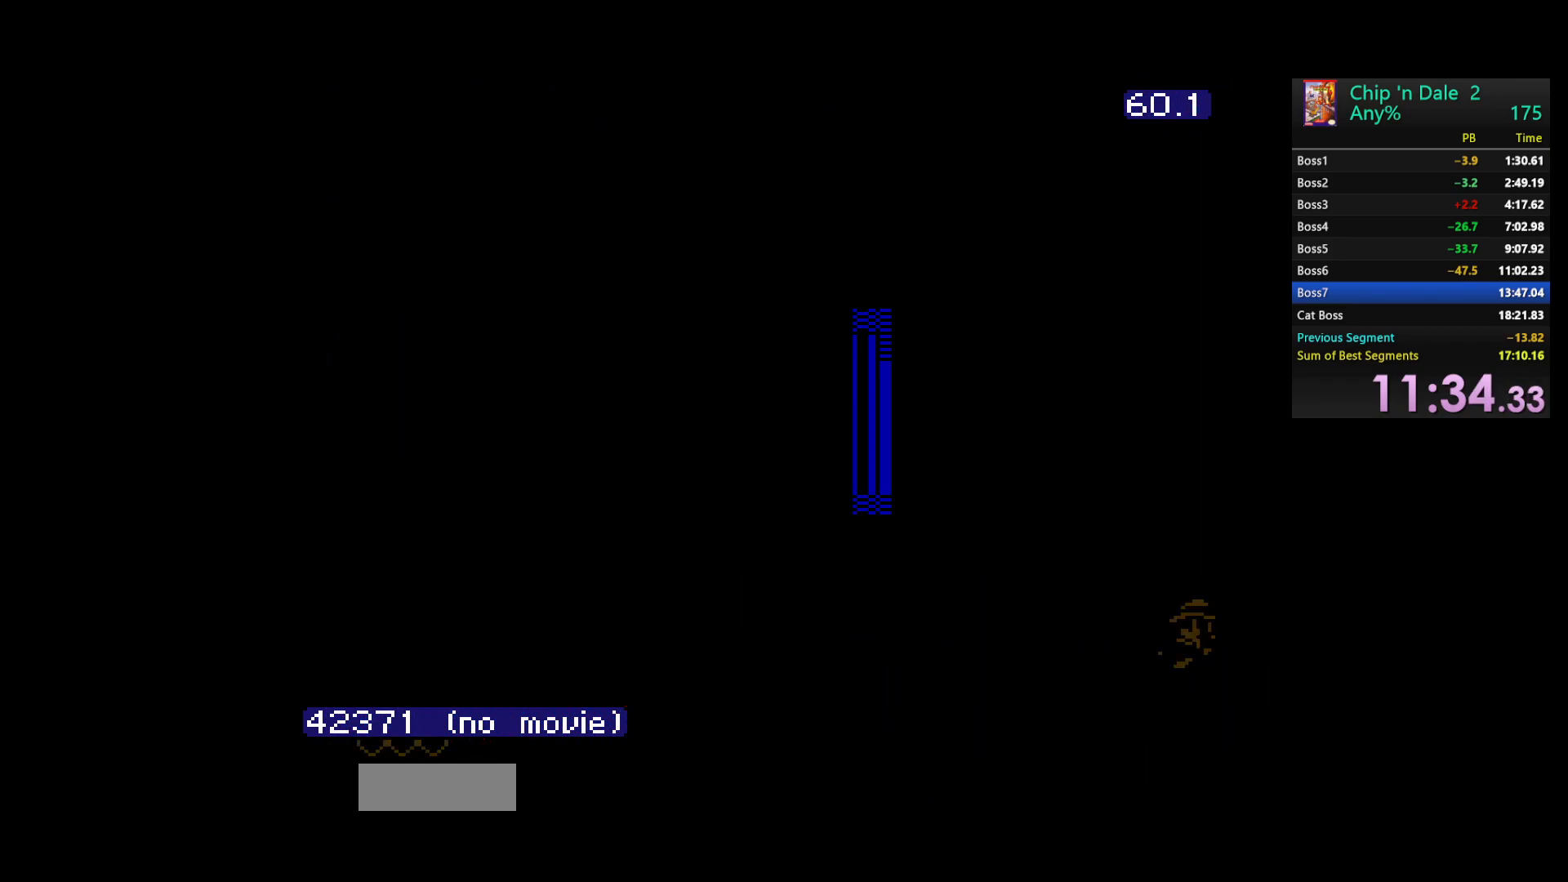
{"dt_ms": 500, "buttons": ["DPAD_RIGHT"], "events": []}